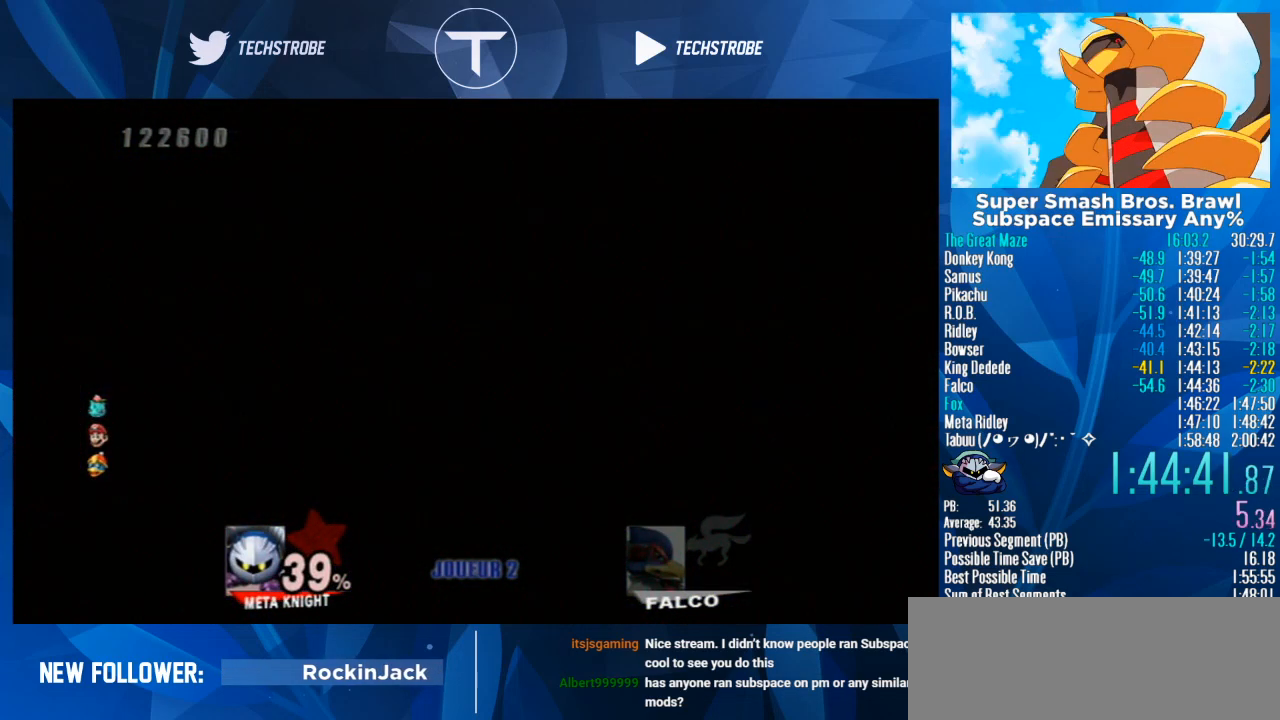
Gameplay with a controller (Nintendo layout); each line is a JSON object with the inputs held at the frame after it. "events" lists button and stick changes between this image and that frame as [ms after this image, input, new state], when the widget could be followed in between. Not read: L3 R3.
{"buttons": ["Y"], "left_stick": "center", "right_stick": "center", "events": [[100, "Y", "down"], [233, "Y", "up"], [400, "Y", "down"]]}
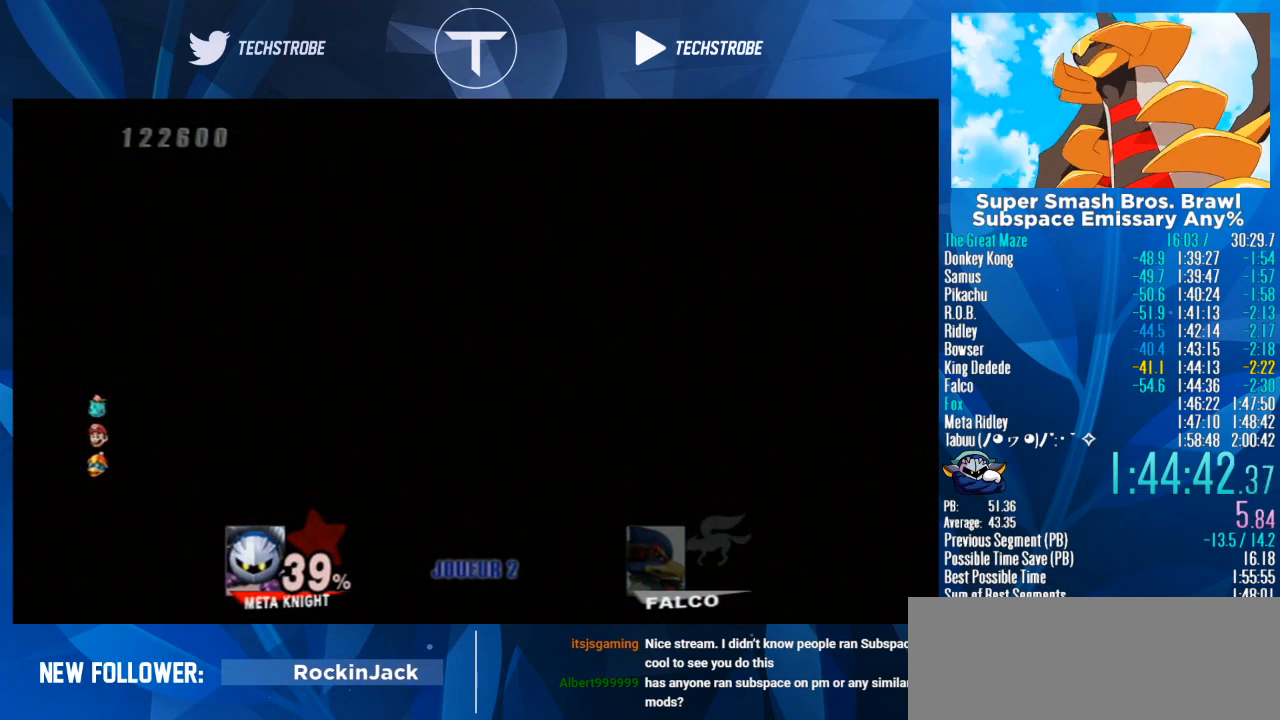
{"buttons": [], "left_stick": "center", "right_stick": "center", "events": [[33, "Y", "up"], [133, "Y", "down"], [267, "Y", "up"], [367, "Y", "down"], [433, "Y", "up"]]}
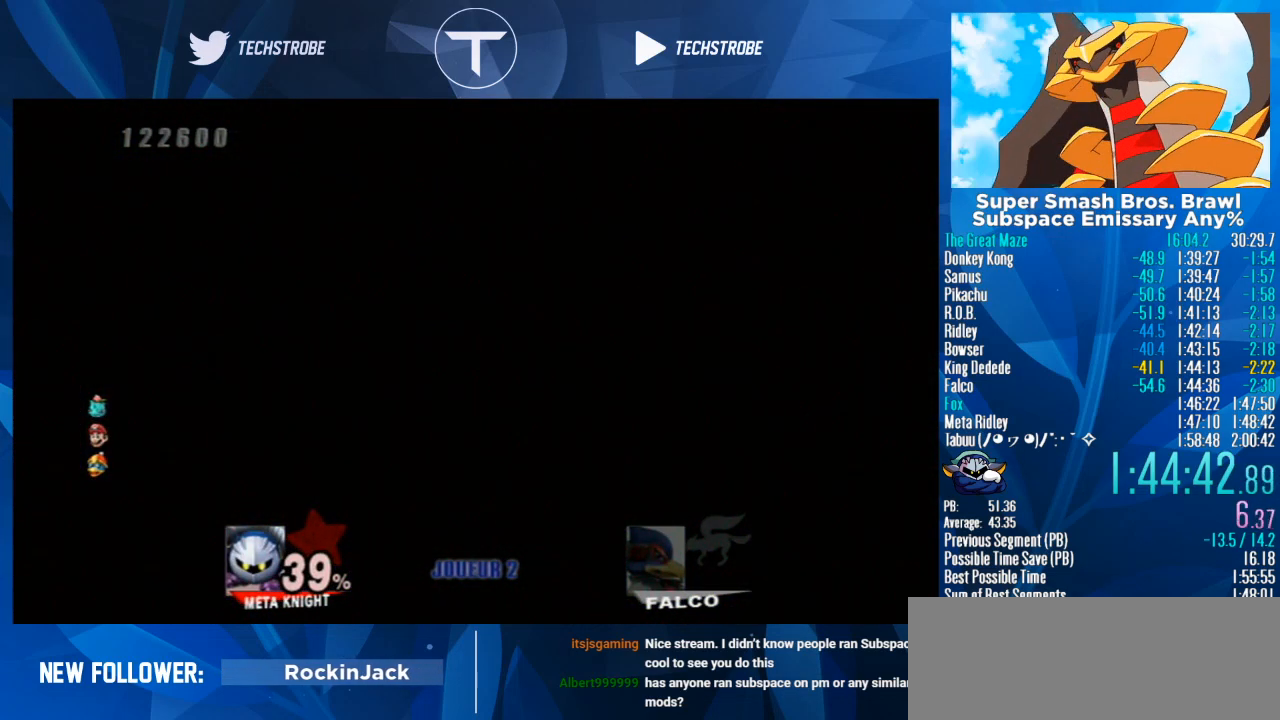
{"buttons": ["Y"], "left_stick": "up", "right_stick": "center", "events": [[67, "Y", "down"], [133, "Y", "up"], [233, "Y", "down"], [300, "Y", "up"], [367, "Y", "down"], [367, "left_stick", "up"]]}
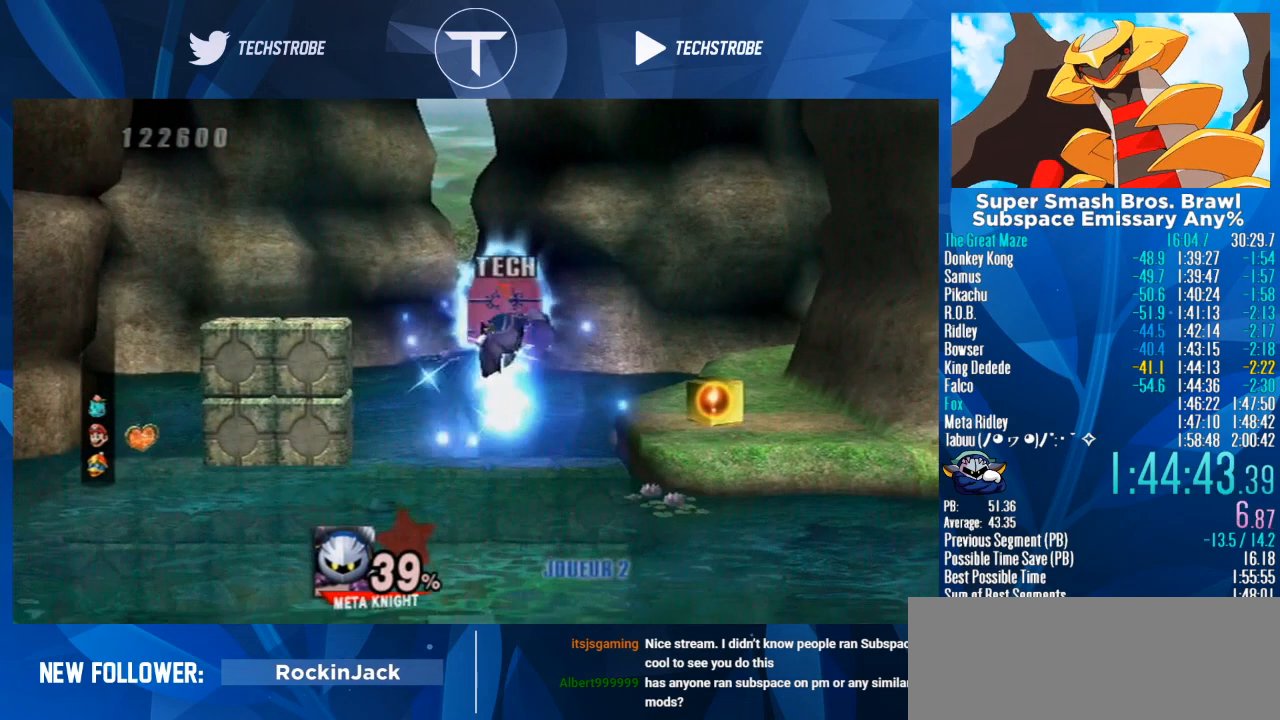
{"buttons": [], "left_stick": "center", "right_stick": "center", "events": [[67, "Y", "up"], [133, "left_stick", "center"]]}
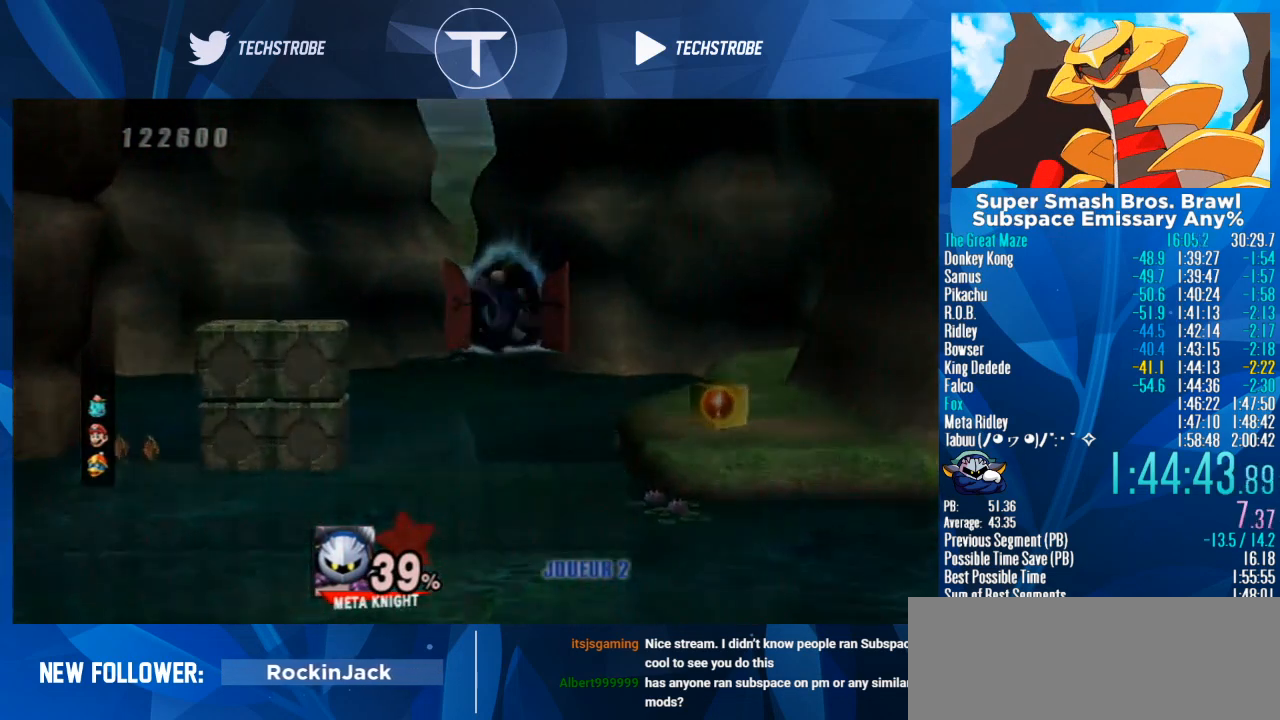
{"buttons": [], "left_stick": "center", "right_stick": "center", "events": []}
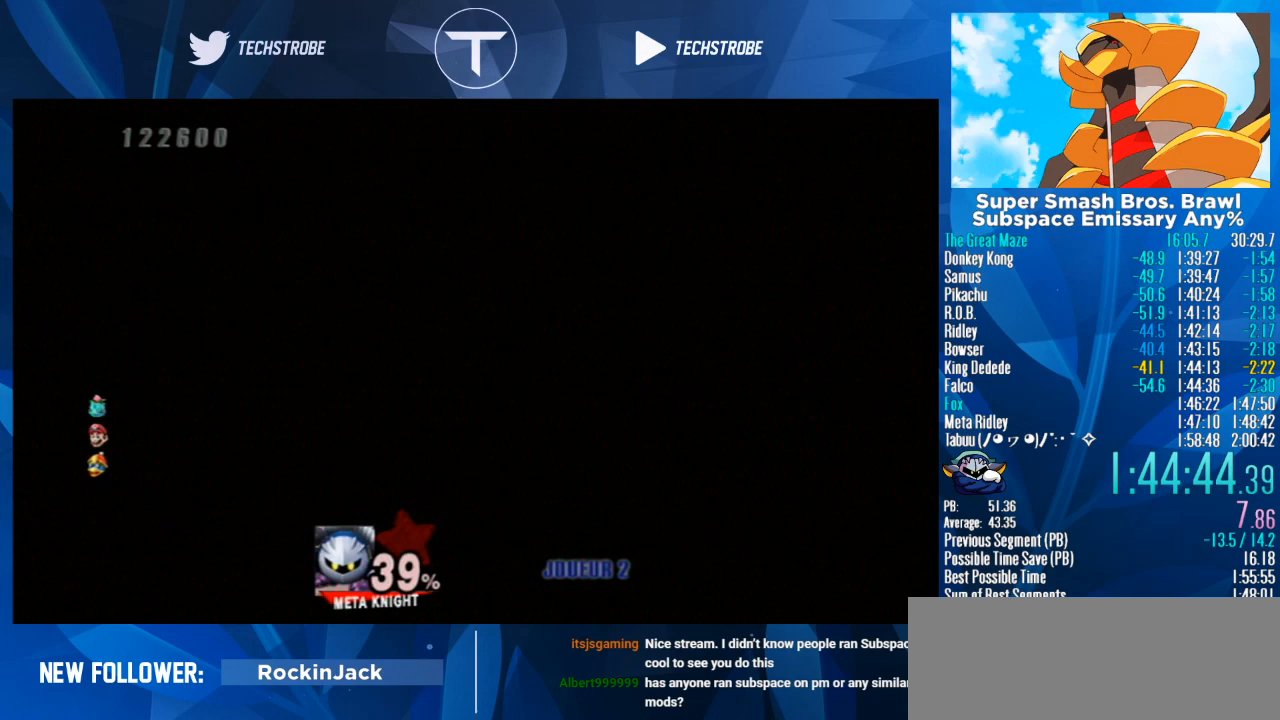
{"buttons": [], "left_stick": "left", "right_stick": "center", "events": [[100, "left_stick", "left"]]}
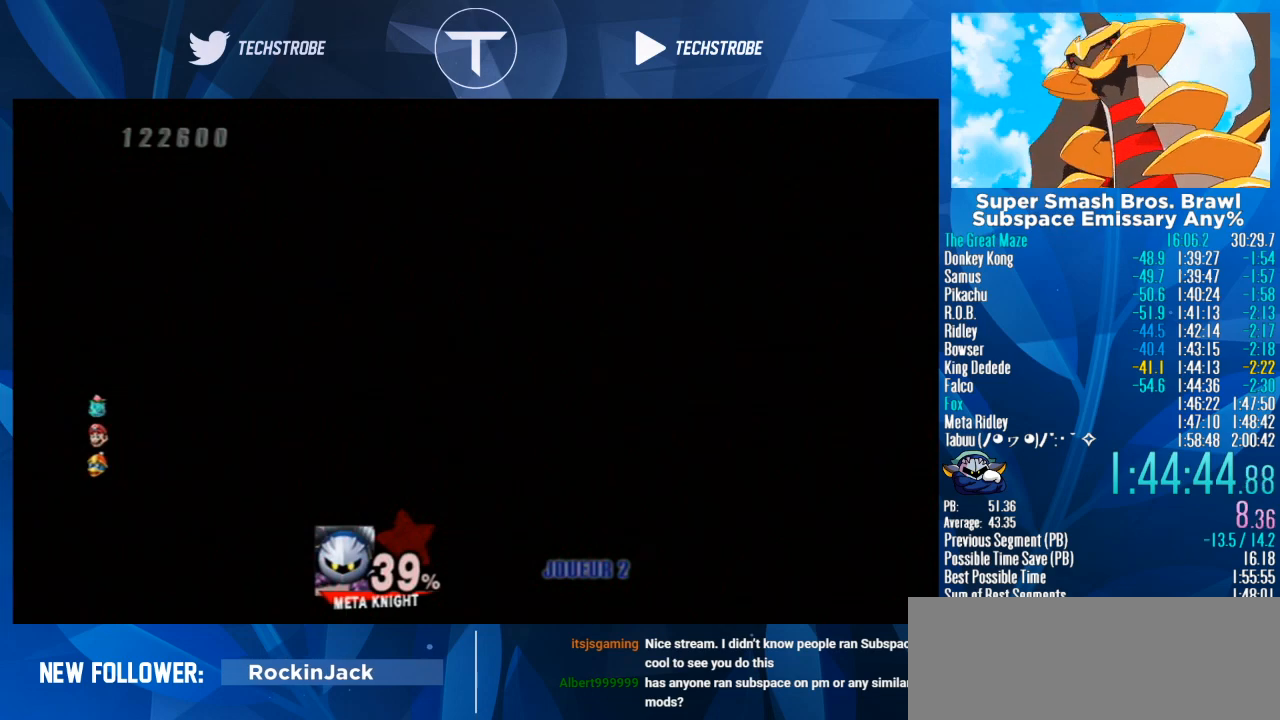
{"buttons": [], "left_stick": "left", "right_stick": "center", "events": []}
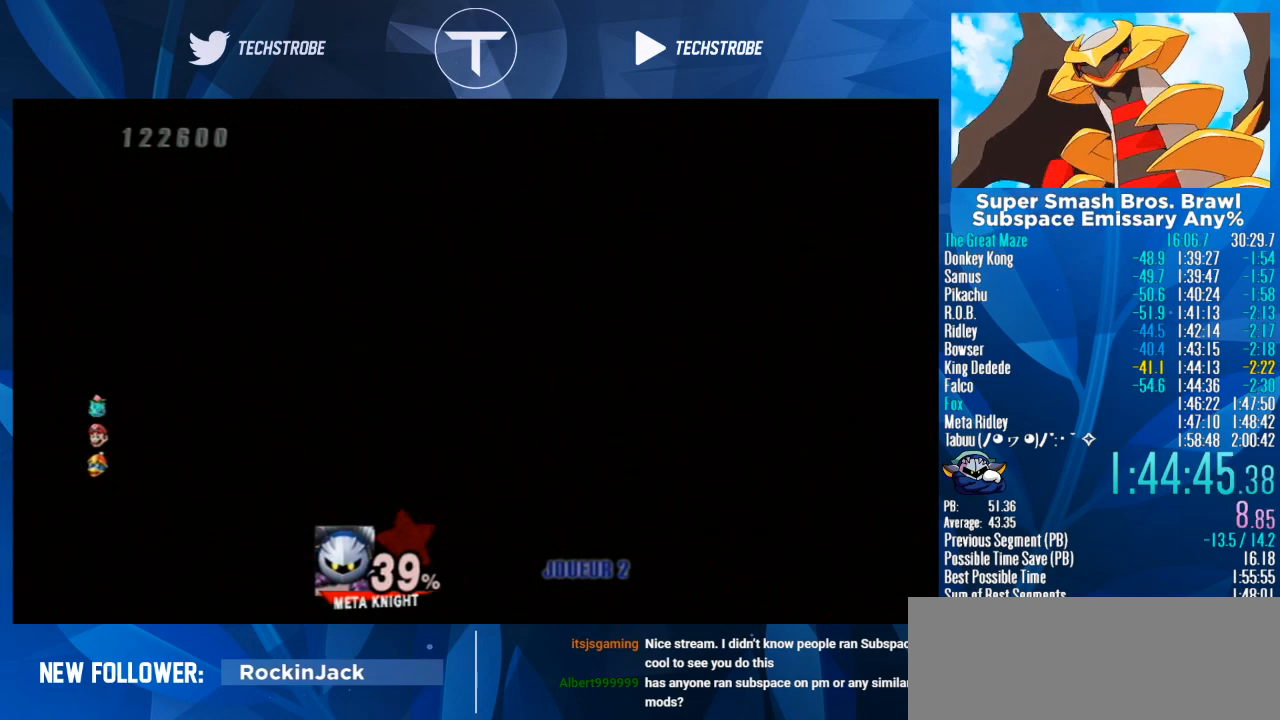
{"buttons": [], "left_stick": "left", "right_stick": "center", "events": []}
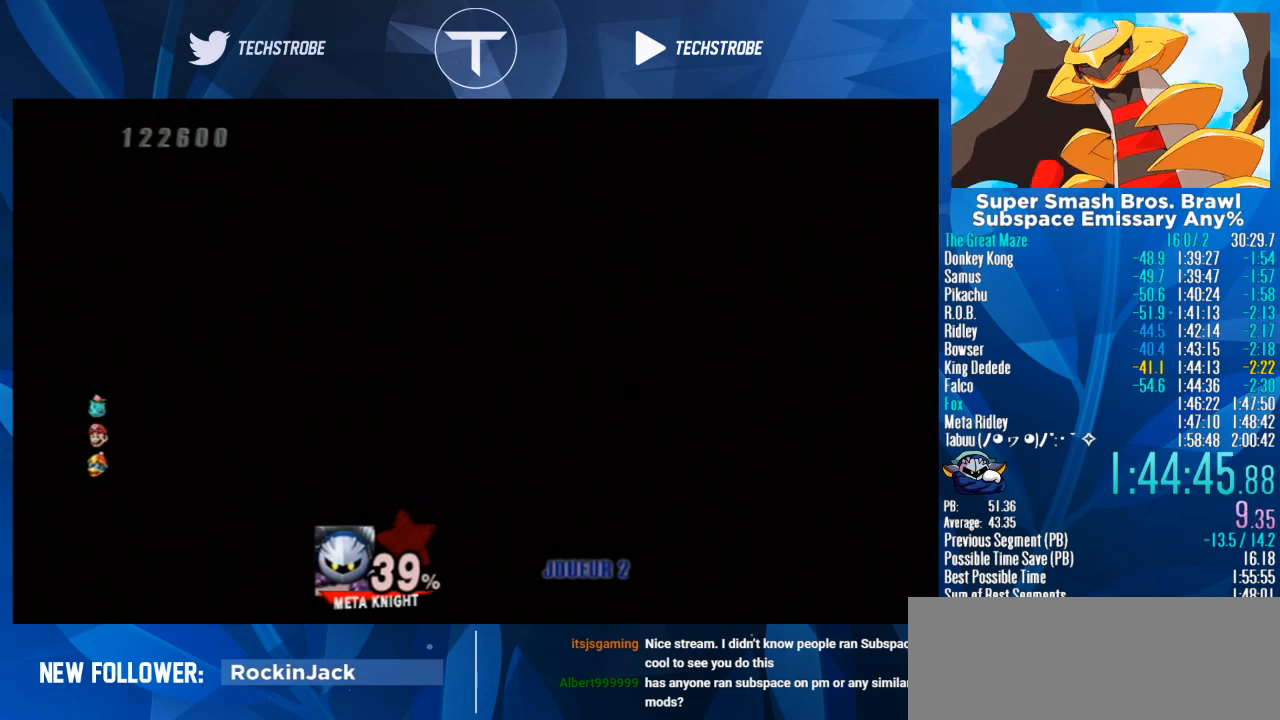
{"buttons": [], "left_stick": "left", "right_stick": "center", "events": []}
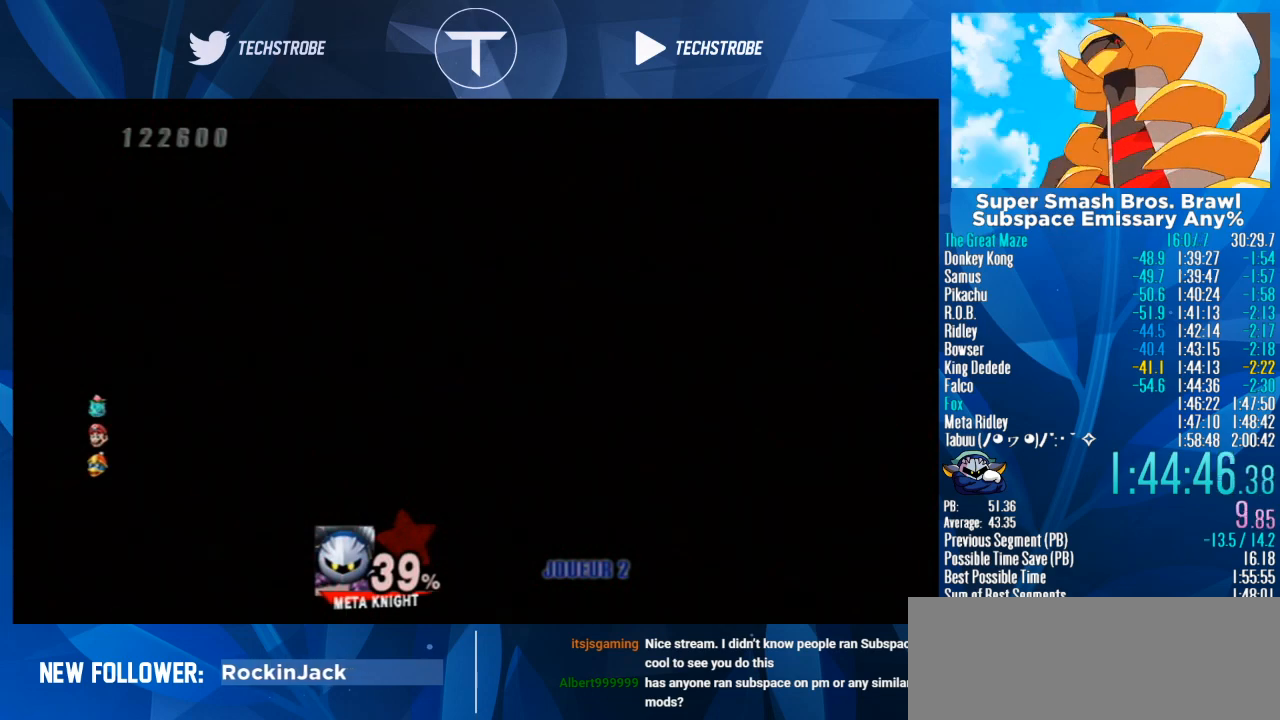
{"buttons": [], "left_stick": "left", "right_stick": "center", "events": []}
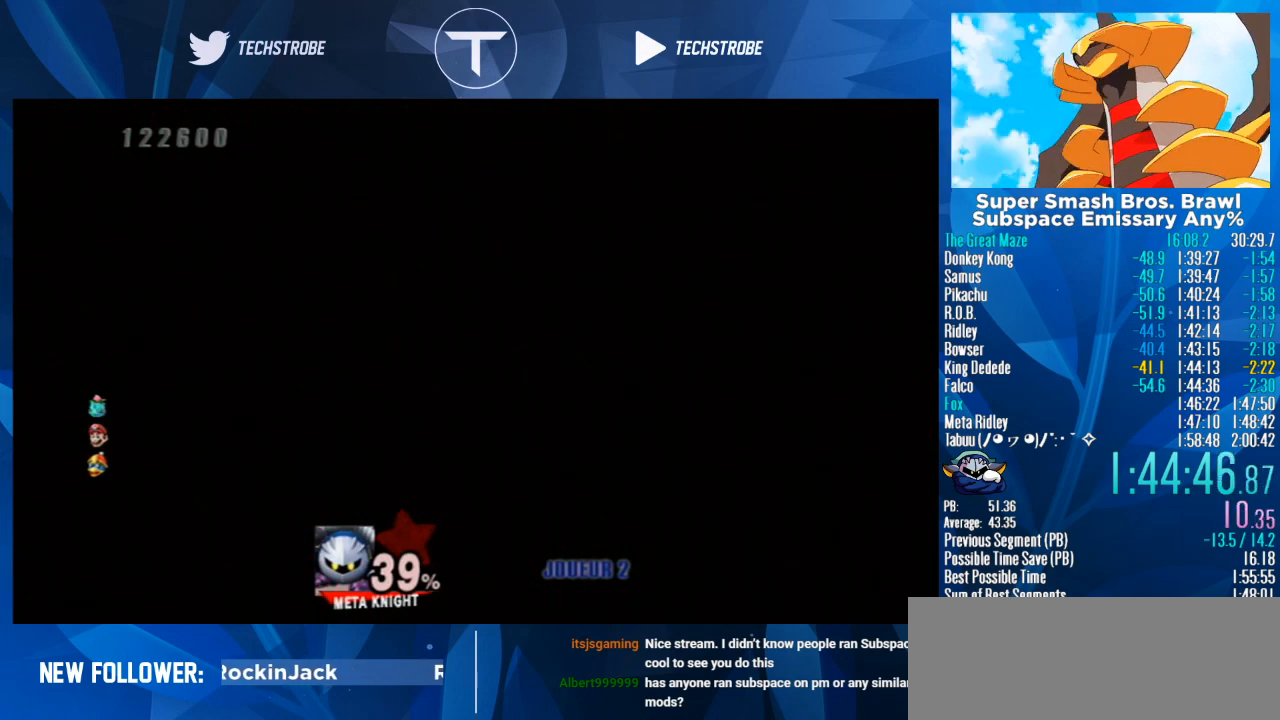
{"buttons": [], "left_stick": "left", "right_stick": "center", "events": []}
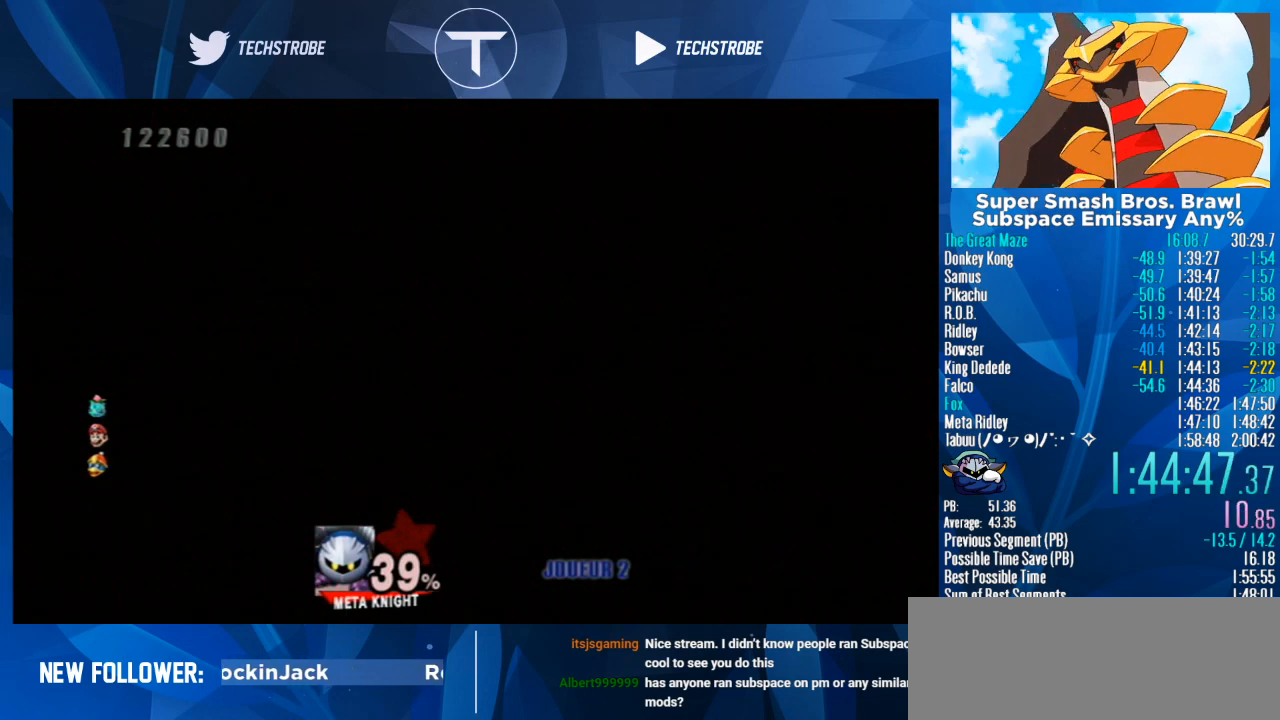
{"buttons": [], "left_stick": "left", "right_stick": "center", "events": []}
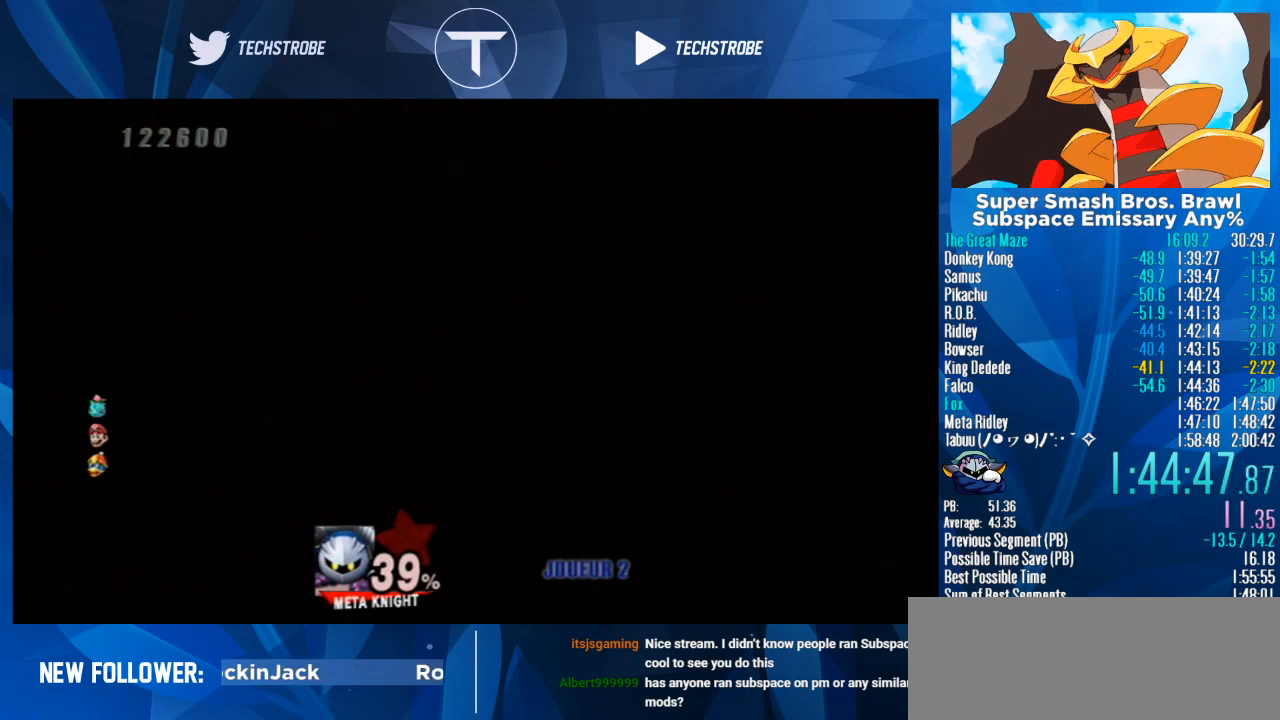
{"buttons": [], "left_stick": "left", "right_stick": "center", "events": [[300, "Y", "down"], [500, "Y", "up"]]}
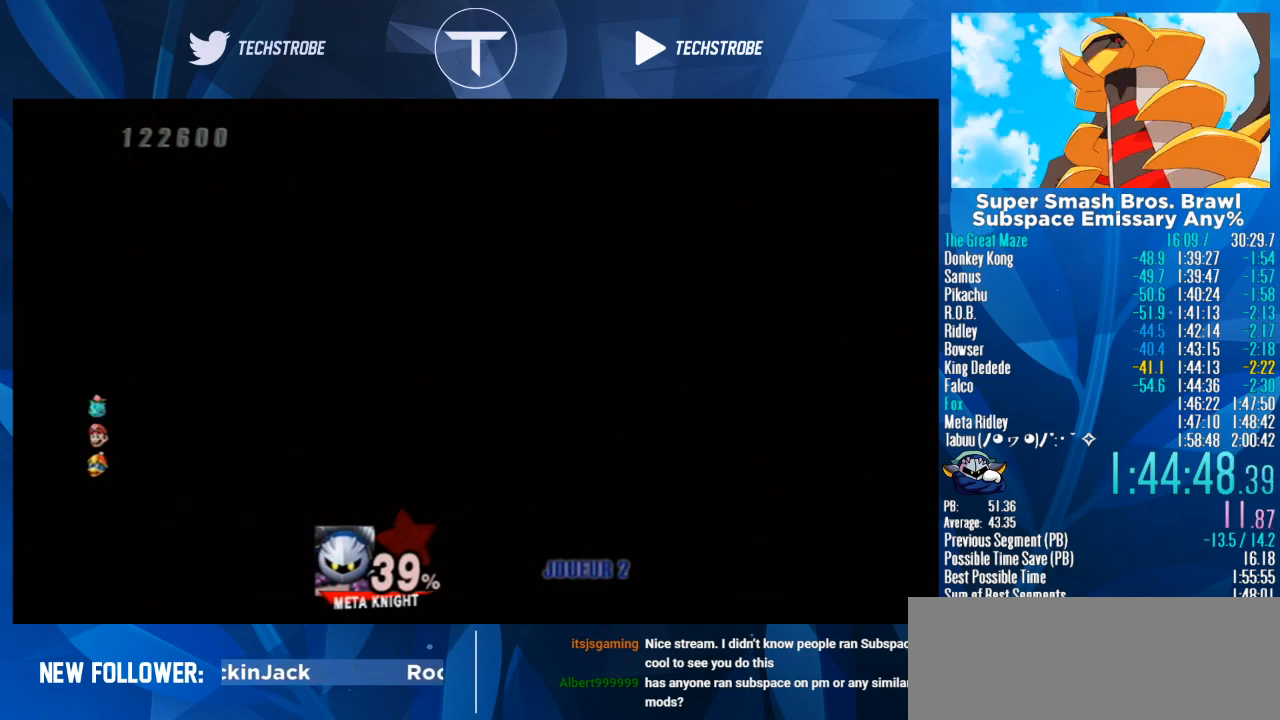
{"buttons": [], "left_stick": "left", "right_stick": "center", "events": [[200, "Y", "down"], [300, "Y", "up"]]}
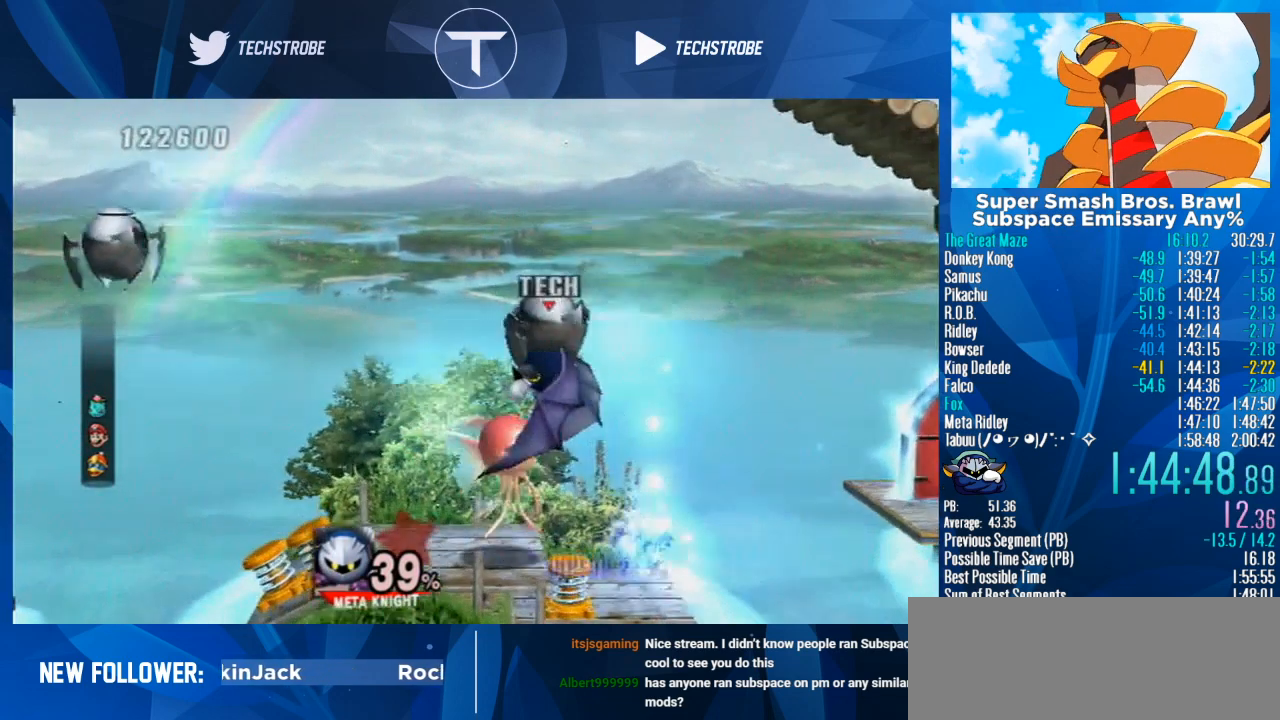
{"buttons": [], "left_stick": "left", "right_stick": "center", "events": []}
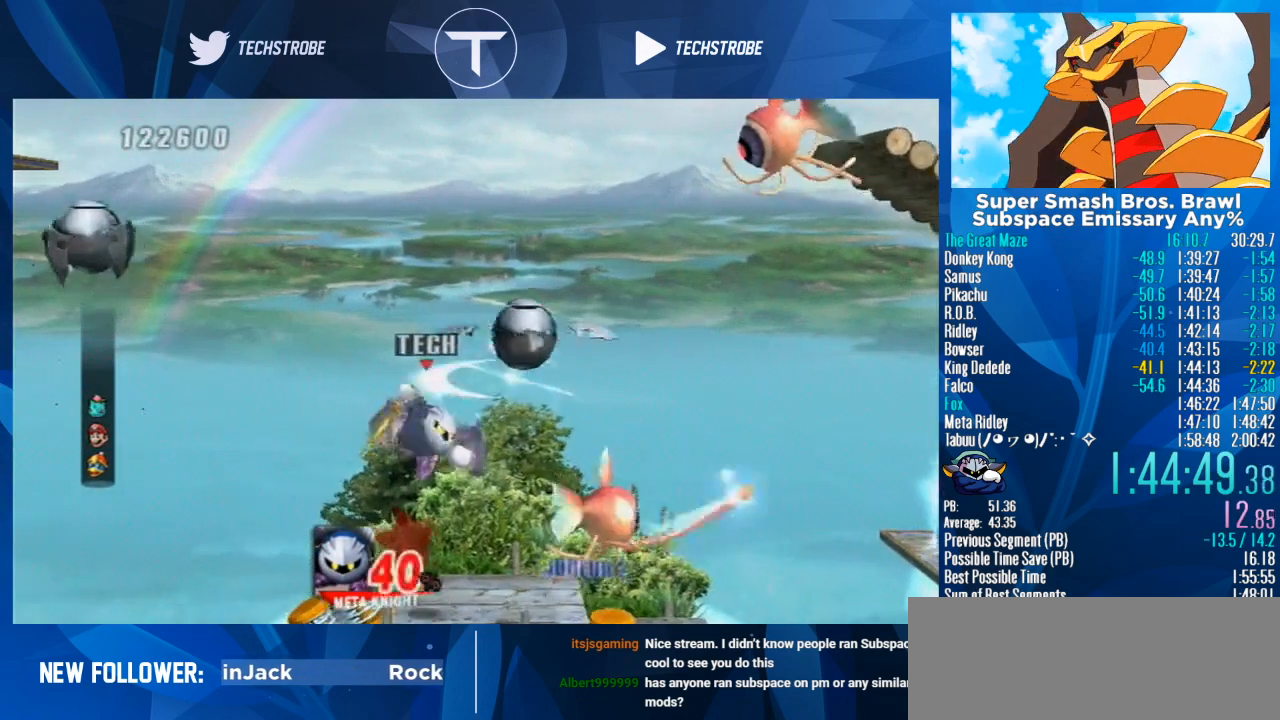
{"buttons": [], "left_stick": "center", "right_stick": "center", "events": [[200, "left_stick", "center"]]}
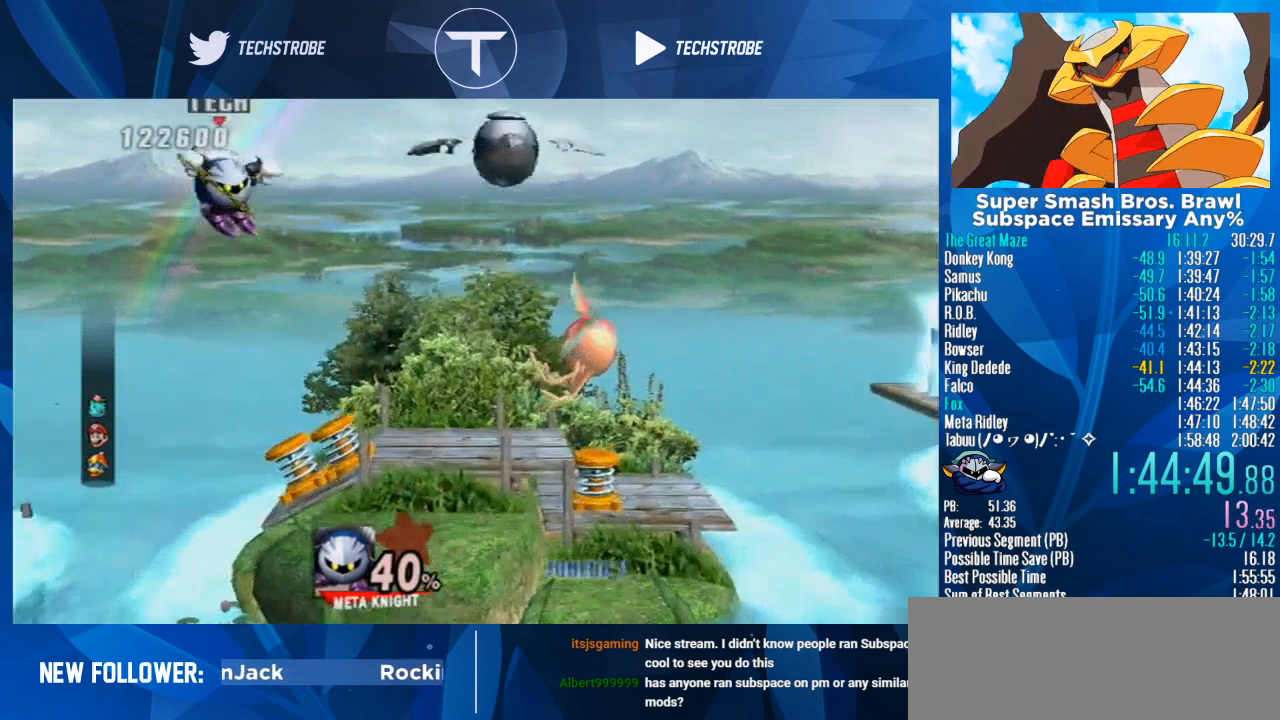
{"buttons": [], "left_stick": "left", "right_stick": "center", "events": [[67, "left_stick", "left"]]}
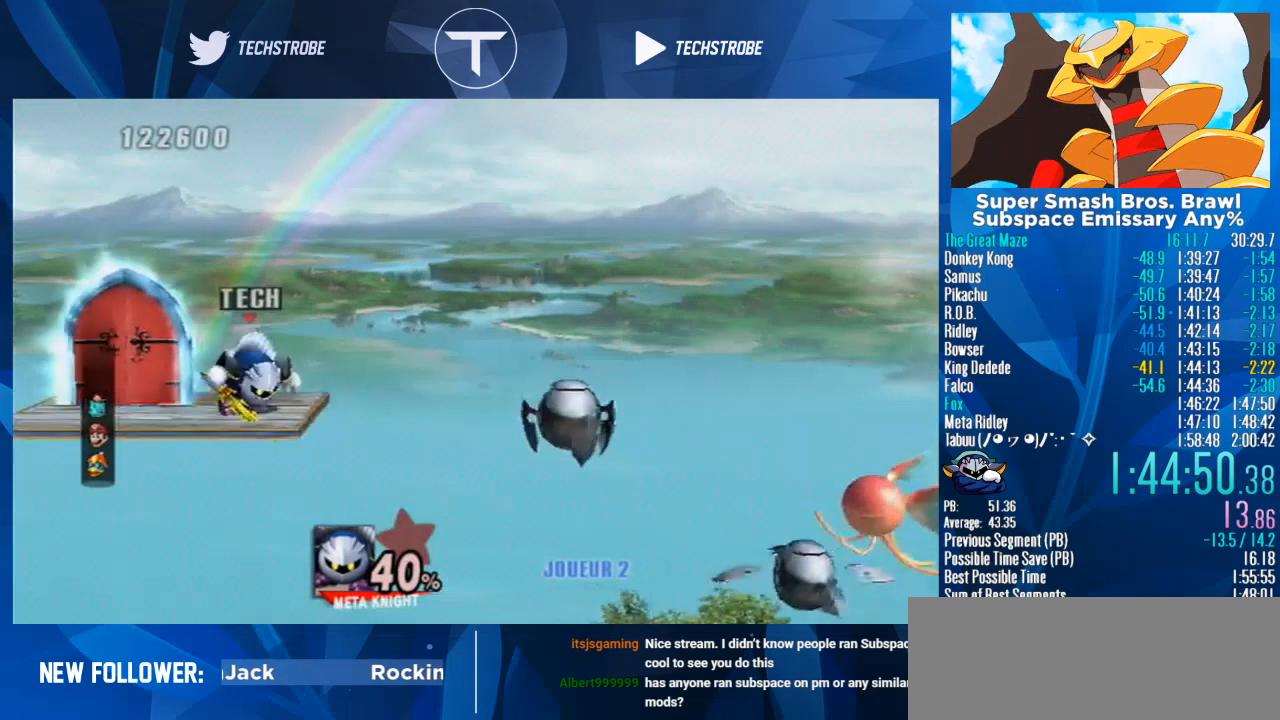
{"buttons": [], "left_stick": "center", "right_stick": "center", "events": [[33, "left_stick", "up-left"], [400, "left_stick", "center"]]}
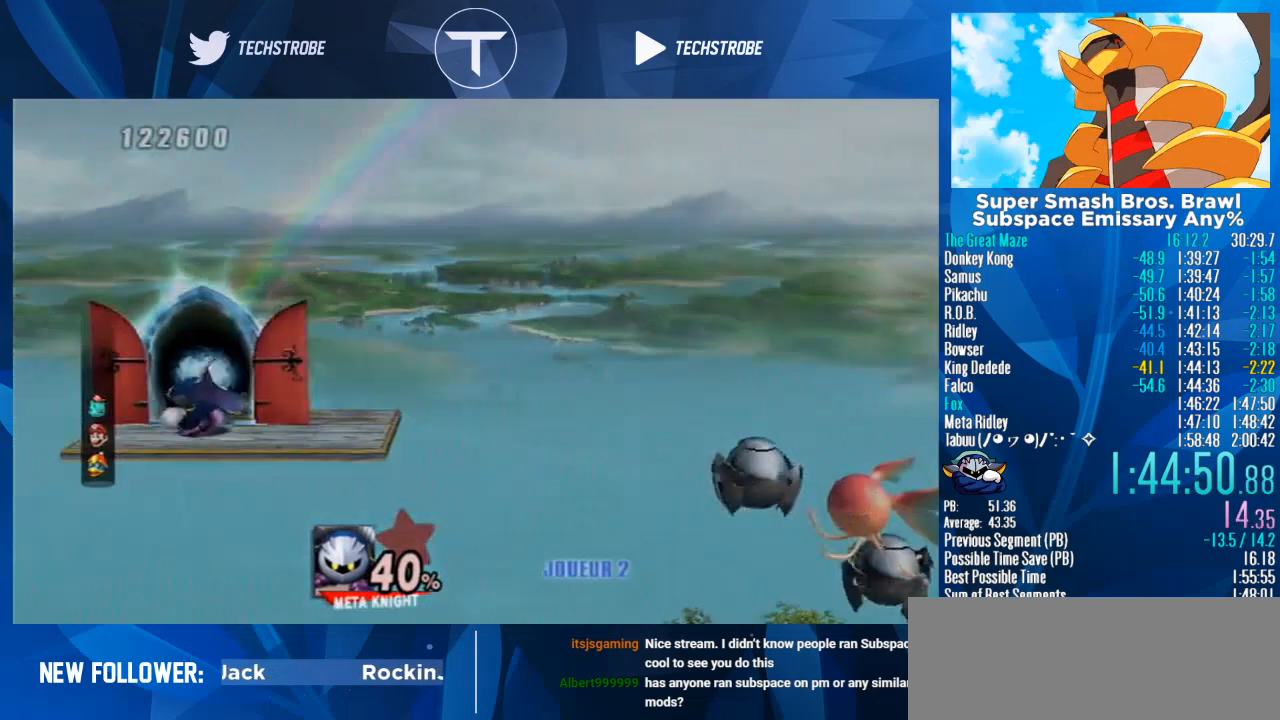
{"buttons": [], "left_stick": "right", "right_stick": "center", "events": [[33, "left_stick", "right"]]}
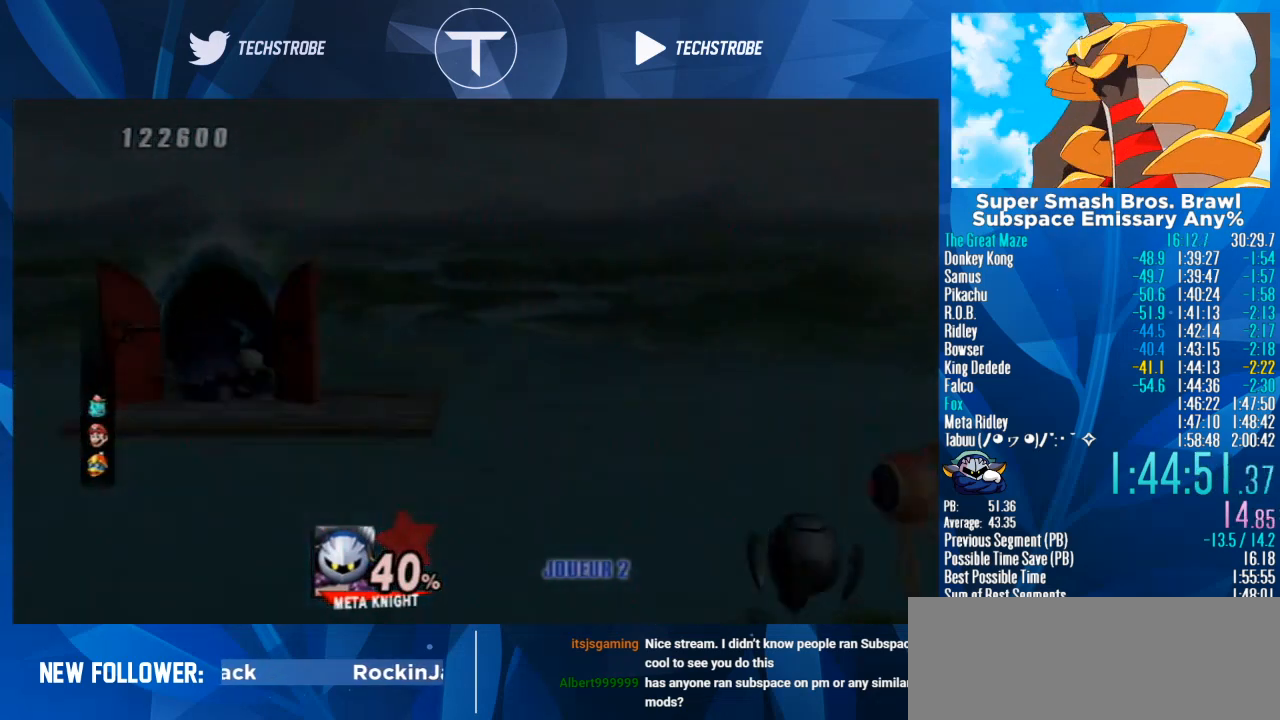
{"buttons": [], "left_stick": "right", "right_stick": "center", "events": []}
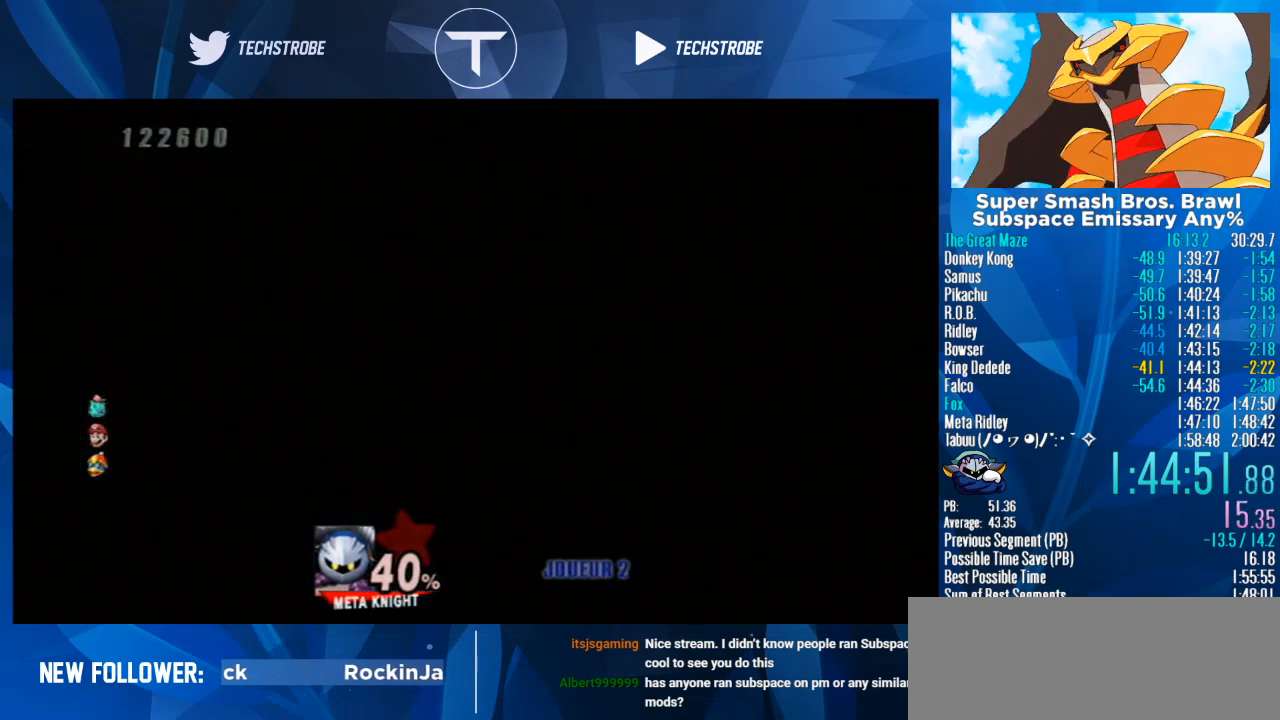
{"buttons": [], "left_stick": "right", "right_stick": "center", "events": []}
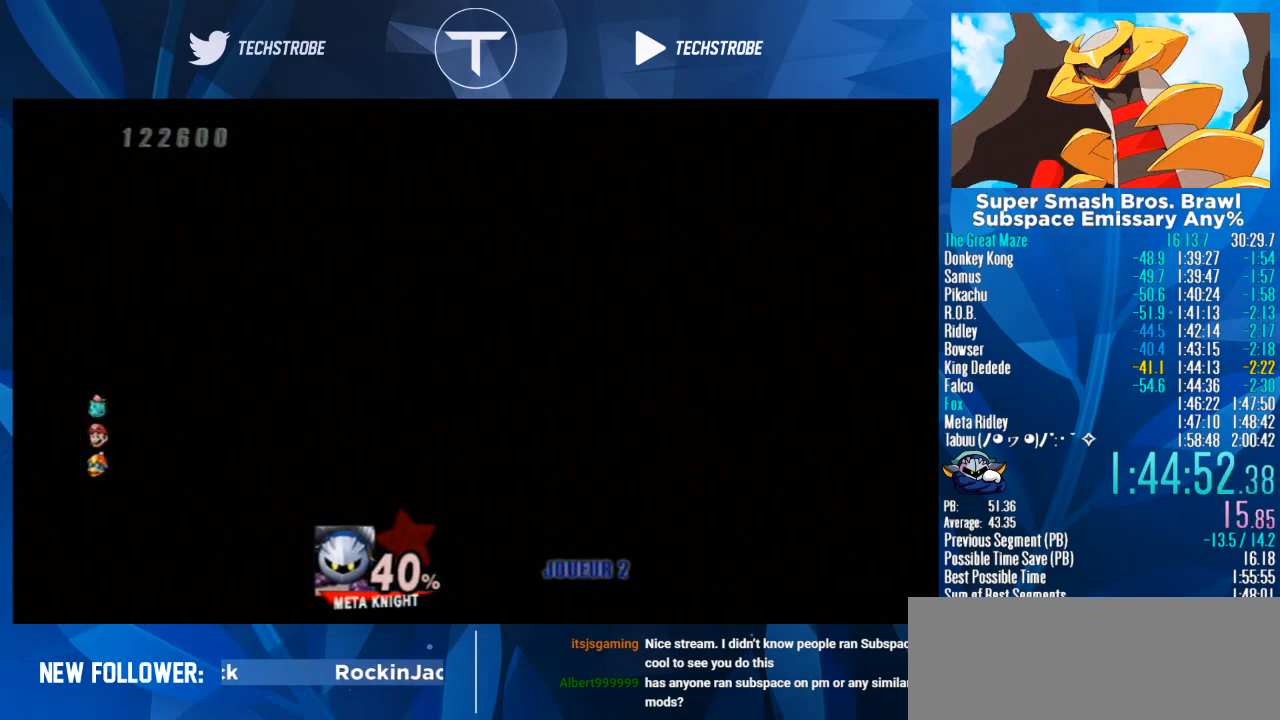
{"buttons": [], "left_stick": "right", "right_stick": "center", "events": [[100, "Y", "down"], [167, "Y", "up"]]}
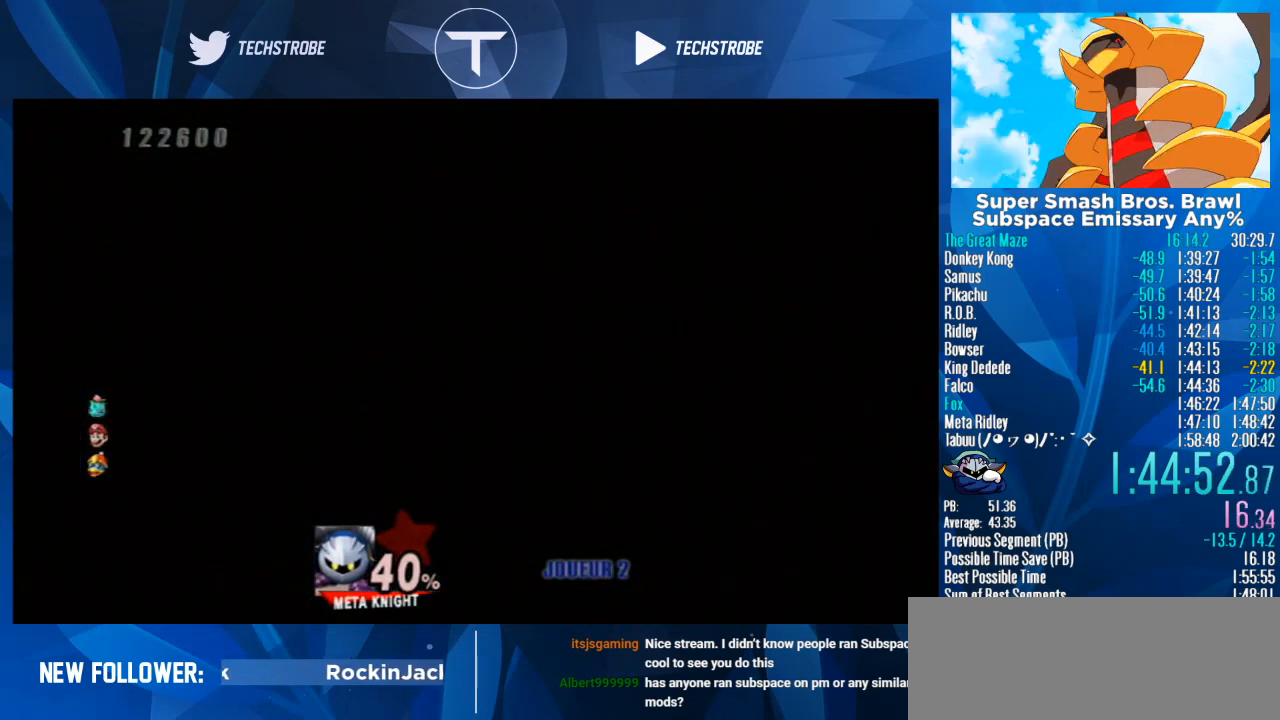
{"buttons": [], "left_stick": "right", "right_stick": "center", "events": []}
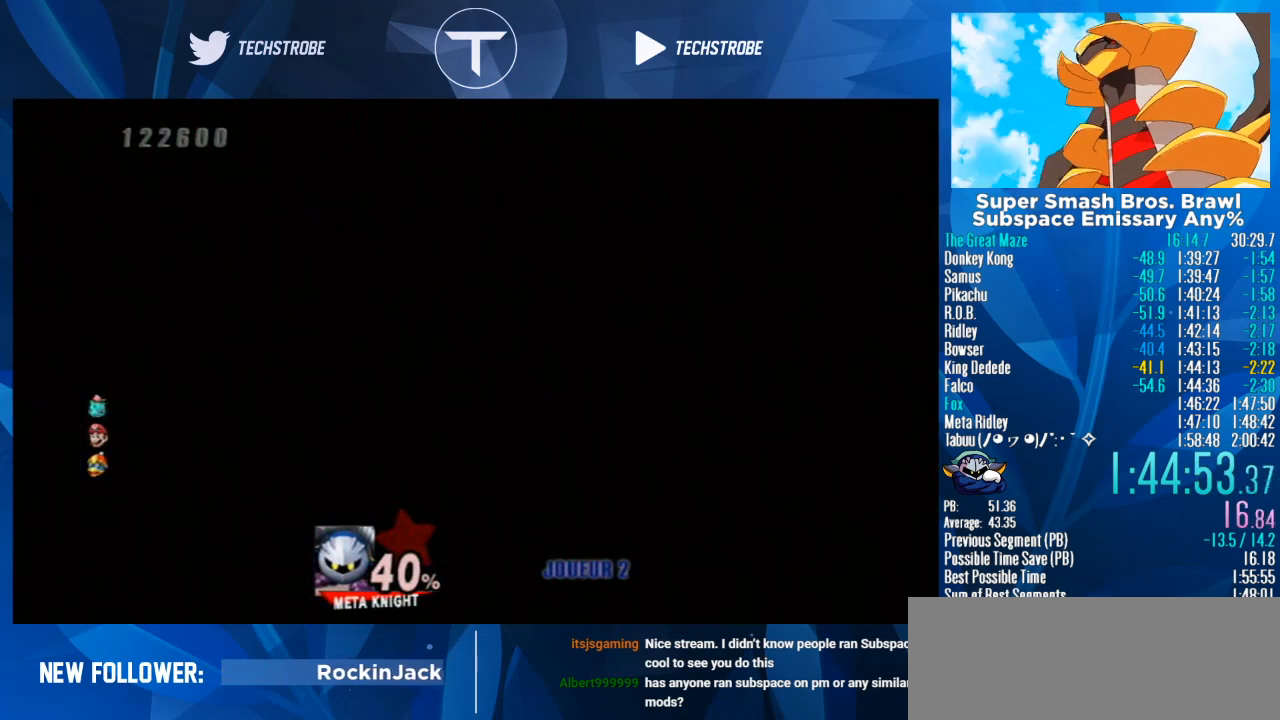
{"buttons": [], "left_stick": "right", "right_stick": "center", "events": []}
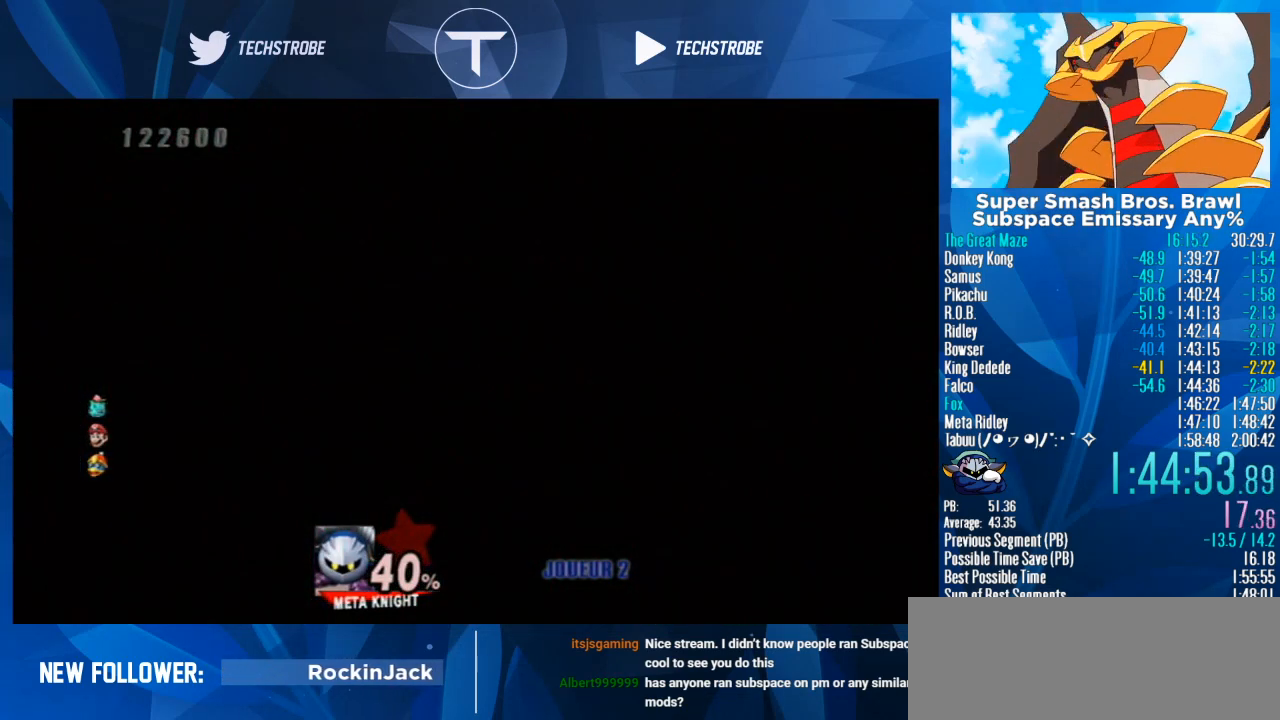
{"buttons": ["Y"], "left_stick": "right", "right_stick": "center", "events": [[400, "Y", "down"]]}
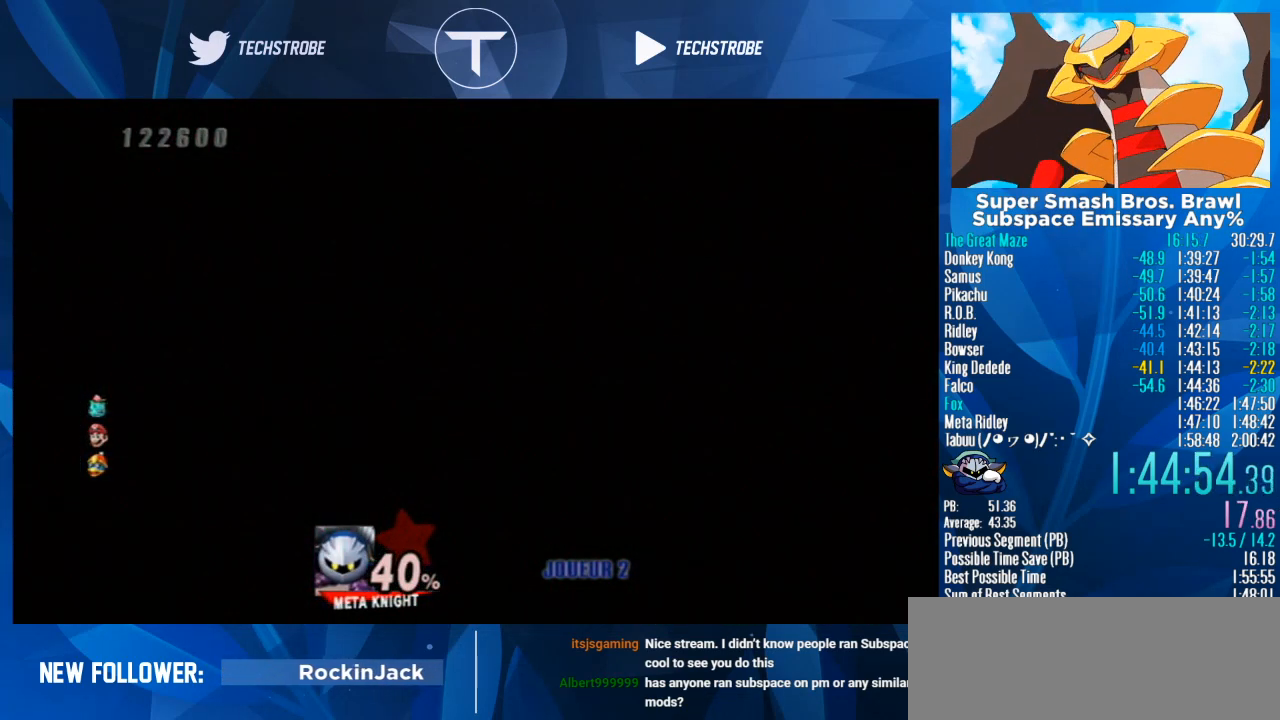
{"buttons": ["Y"], "left_stick": "right", "right_stick": "center", "events": [[67, "Y", "up"], [167, "Y", "down"], [300, "Y", "up"], [433, "Y", "down"]]}
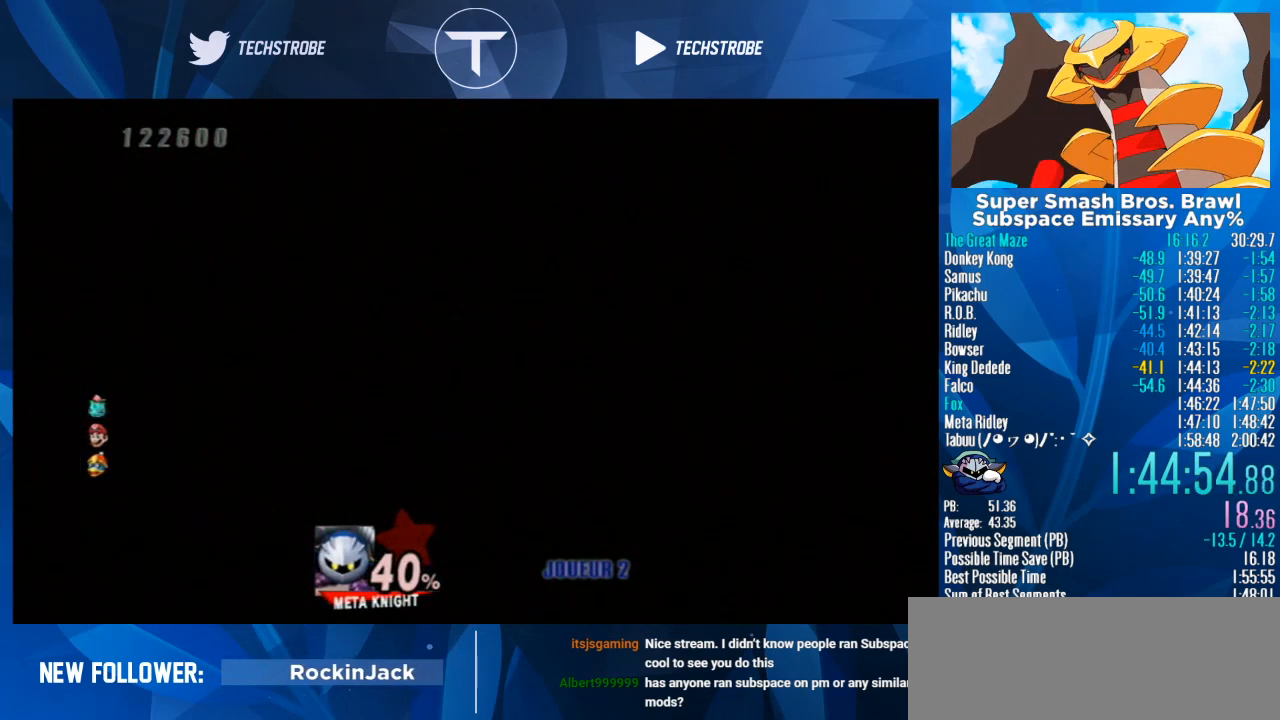
{"buttons": [], "left_stick": "right", "right_stick": "center", "events": [[67, "Y", "up"], [233, "Y", "down"], [400, "Y", "up"]]}
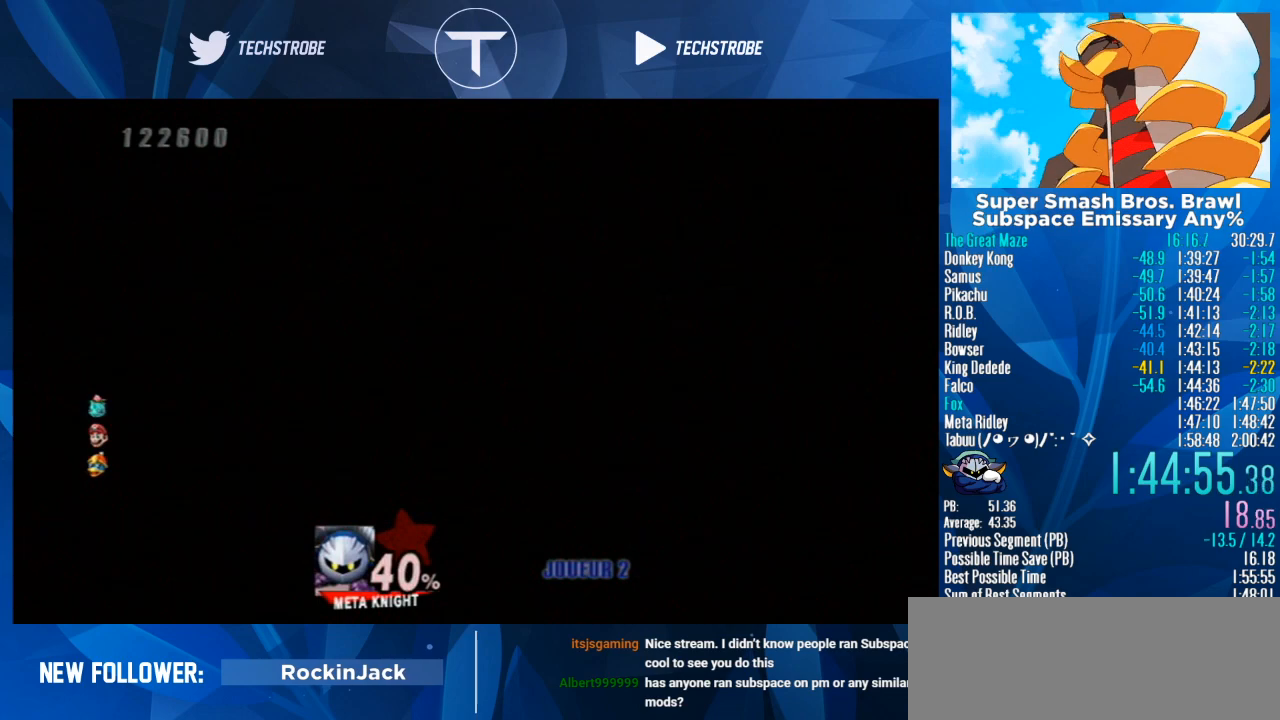
{"buttons": ["Y"], "left_stick": "right", "right_stick": "center", "events": [[100, "Y", "down"], [200, "Y", "up"], [467, "Y", "down"]]}
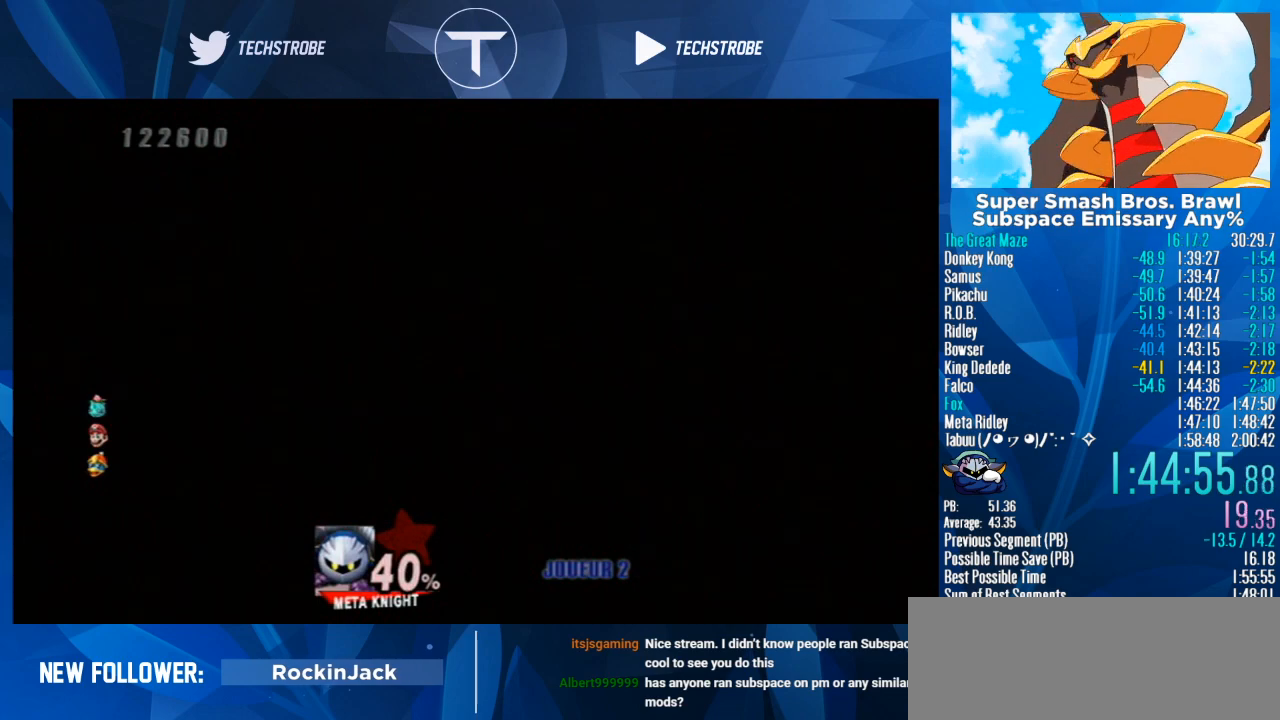
{"buttons": [], "left_stick": "right", "right_stick": "center", "events": [[67, "Y", "up"], [300, "Y", "down"], [433, "Y", "up"]]}
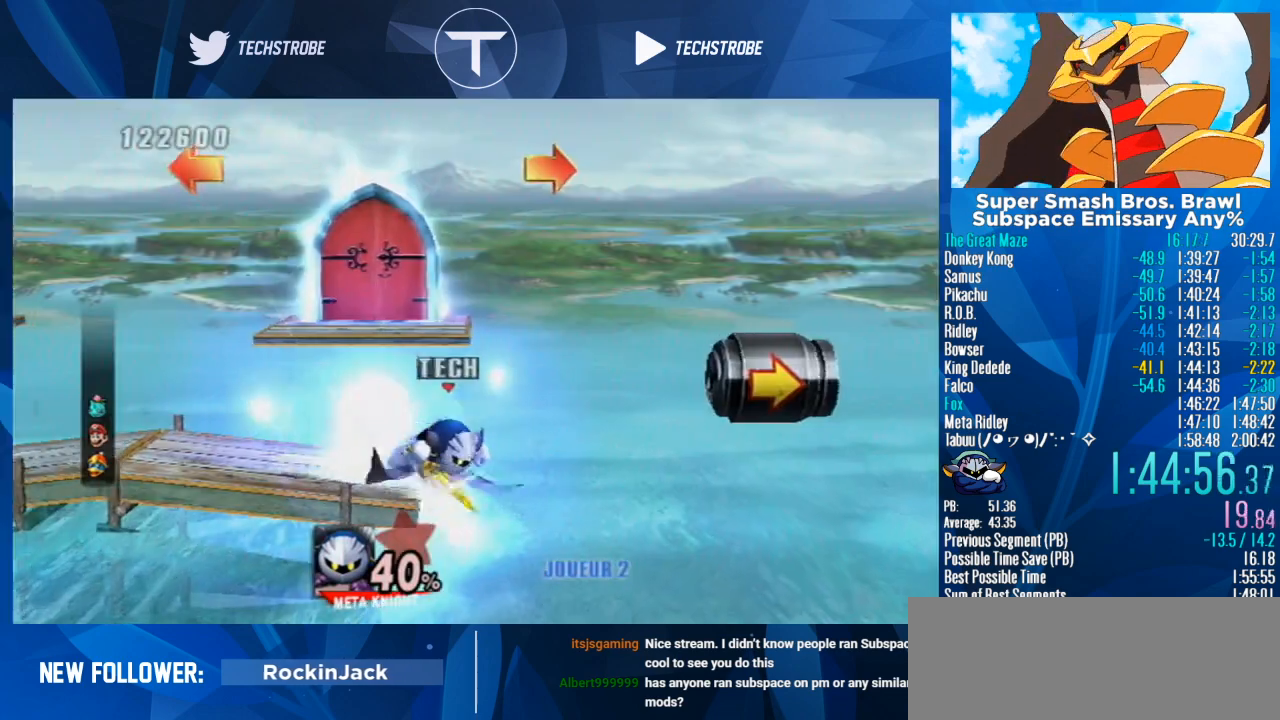
{"buttons": [], "left_stick": "right", "right_stick": "center", "events": [[133, "left_stick", "center"], [167, "B", "down"], [200, "B", "up"], [233, "left_stick", "right"]]}